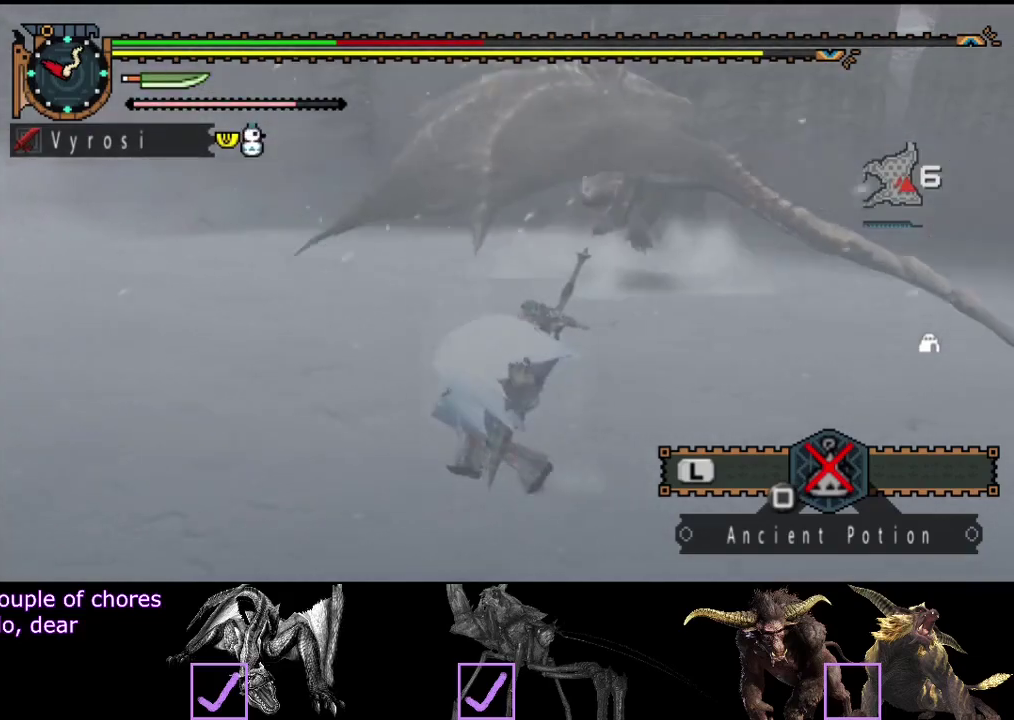
Gameplay with a controller (PlayStation layout); each line is a JSON object with the inputs held at the frame after it. "events" lists button and stick changes between this image and that frame as [ms after this image, input, new state], when the widget could be followed in between. Not read: L3 R3.
{"buttons": [], "left_stick": "down-left", "right_stick": "center", "events": [[217, "R2", "up"], [217, "right_stick", "right"], [350, "right_stick", "center"], [483, "left_stick", "down-left"]]}
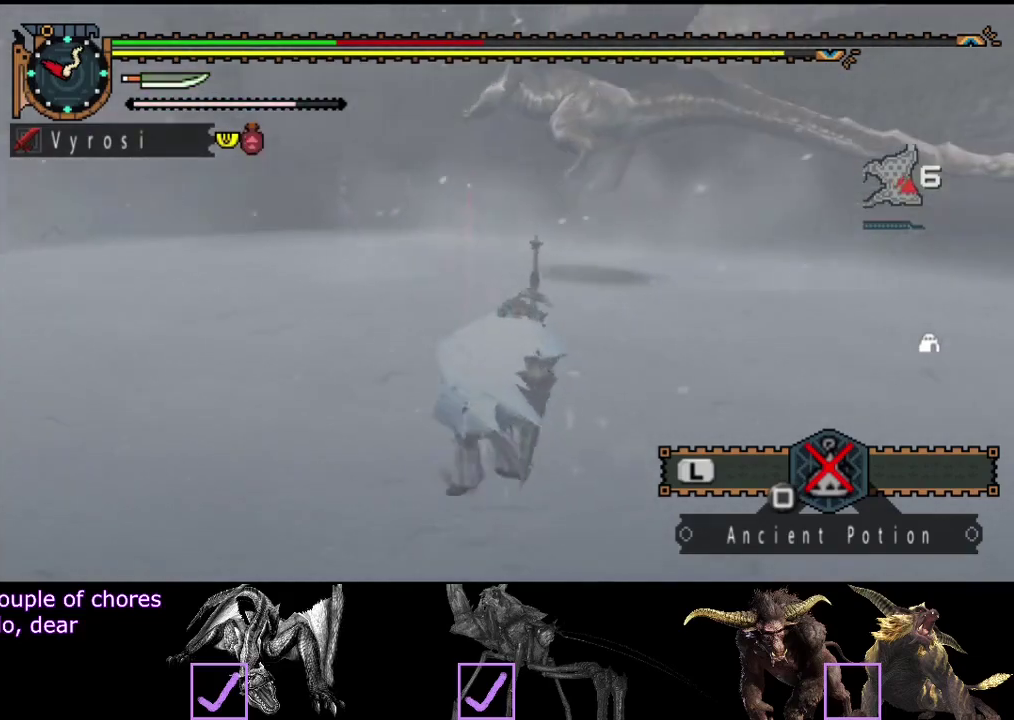
{"buttons": [], "left_stick": "down-left", "right_stick": "center"}
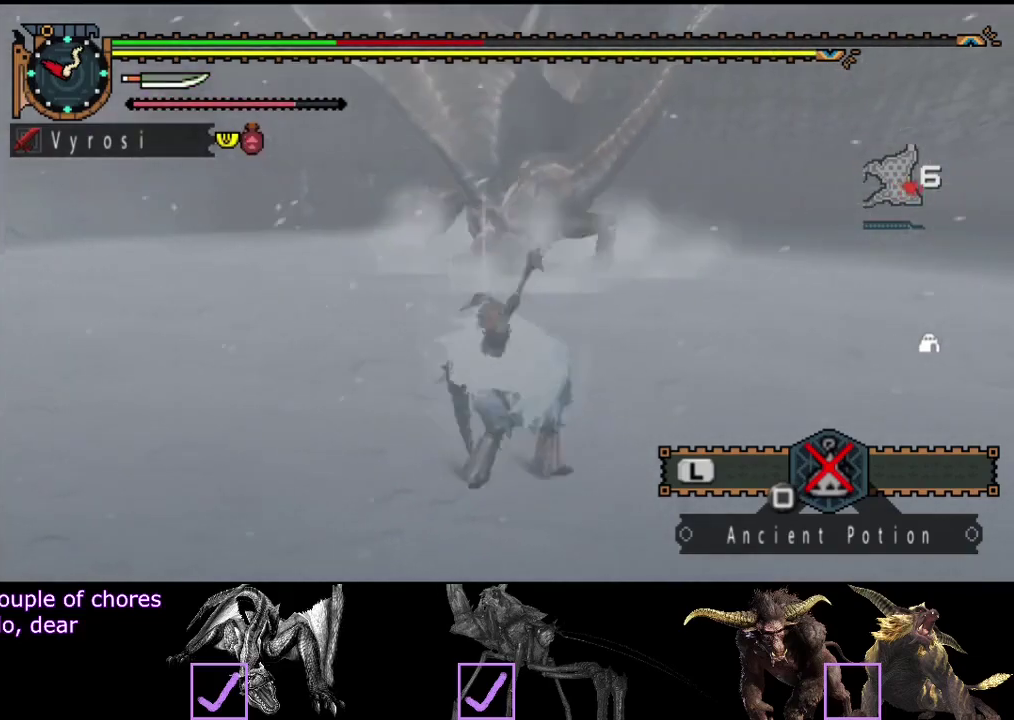
{"buttons": [], "left_stick": "up", "right_stick": "center", "events": [[50, "left_stick", "down-right"], [150, "left_stick", "up-left"], [283, "left_stick", "up-right"], [350, "left_stick", "left"], [433, "left_stick", "right"], [500, "left_stick", "up"]]}
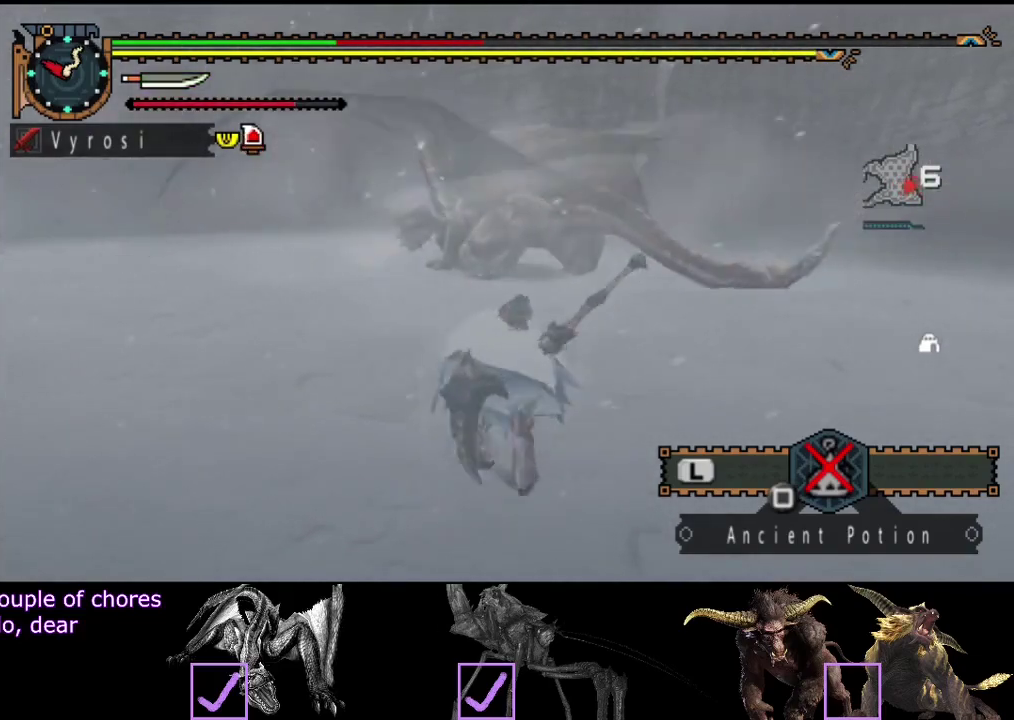
{"buttons": [], "left_stick": "up-left", "right_stick": "center", "events": [[133, "left_stick", "right"], [267, "left_stick", "left"], [367, "left_stick", "right"], [500, "left_stick", "up-left"]]}
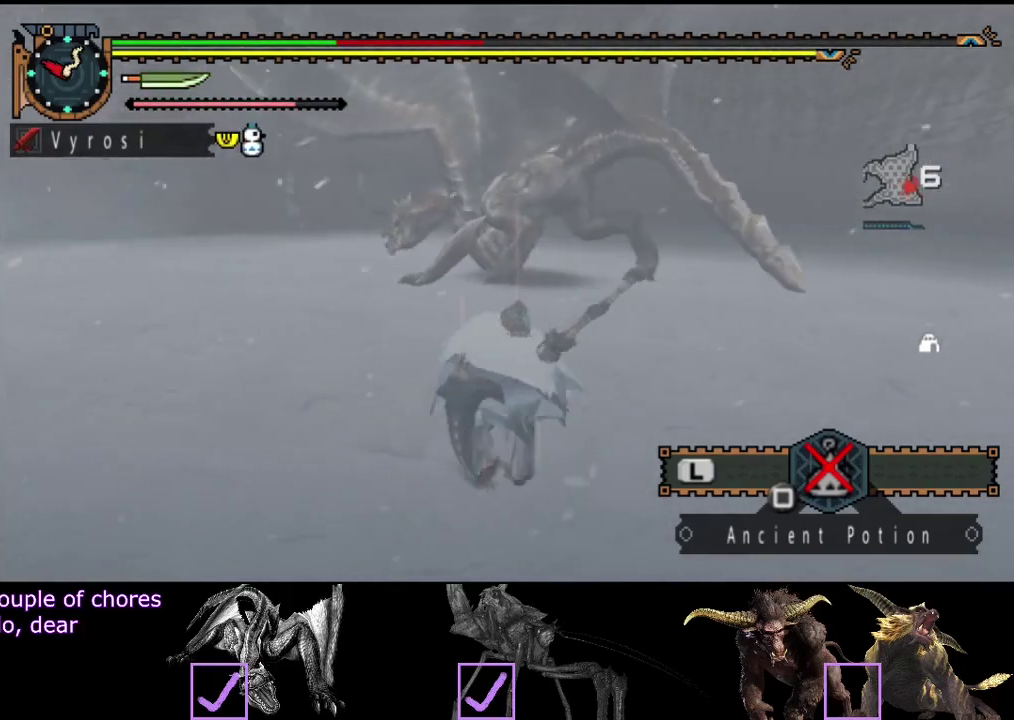
{"buttons": ["R2"], "left_stick": "left", "right_stick": "center"}
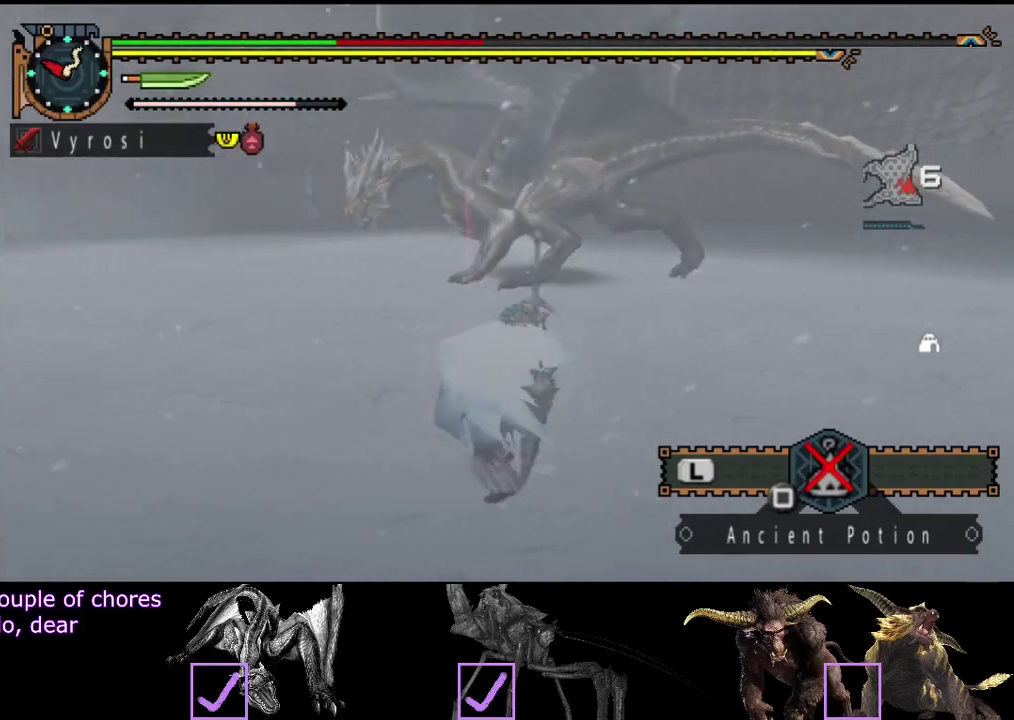
{"buttons": ["R2"], "left_stick": "left", "right_stick": "center", "events": [[117, "left_stick", "down-left"], [283, "left_stick", "left"]]}
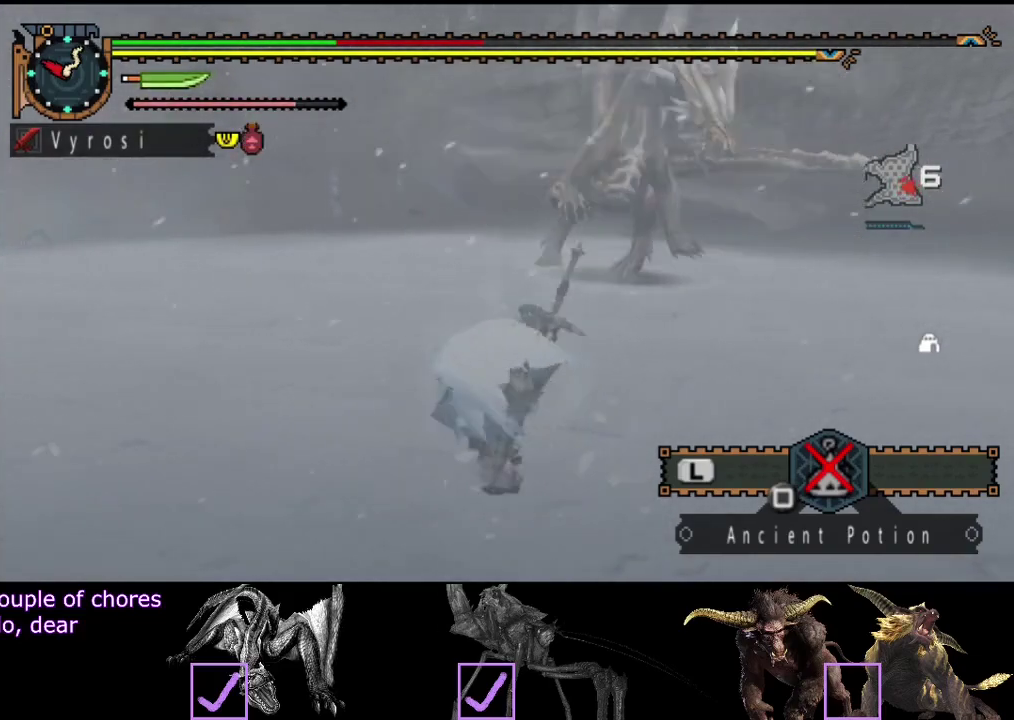
{"buttons": ["R2"], "left_stick": "left", "right_stick": "center", "events": [[17, "right_stick", "right"], [183, "right_stick", "center"]]}
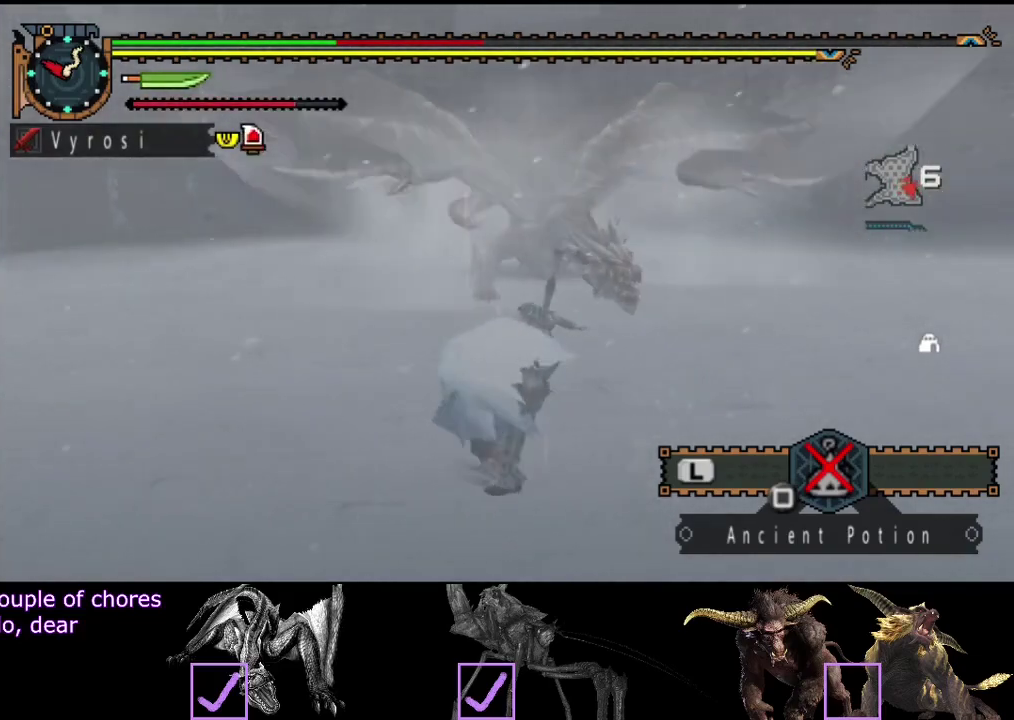
{"buttons": ["R2"], "left_stick": "left", "right_stick": "right", "events": [[367, "right_stick", "right"]]}
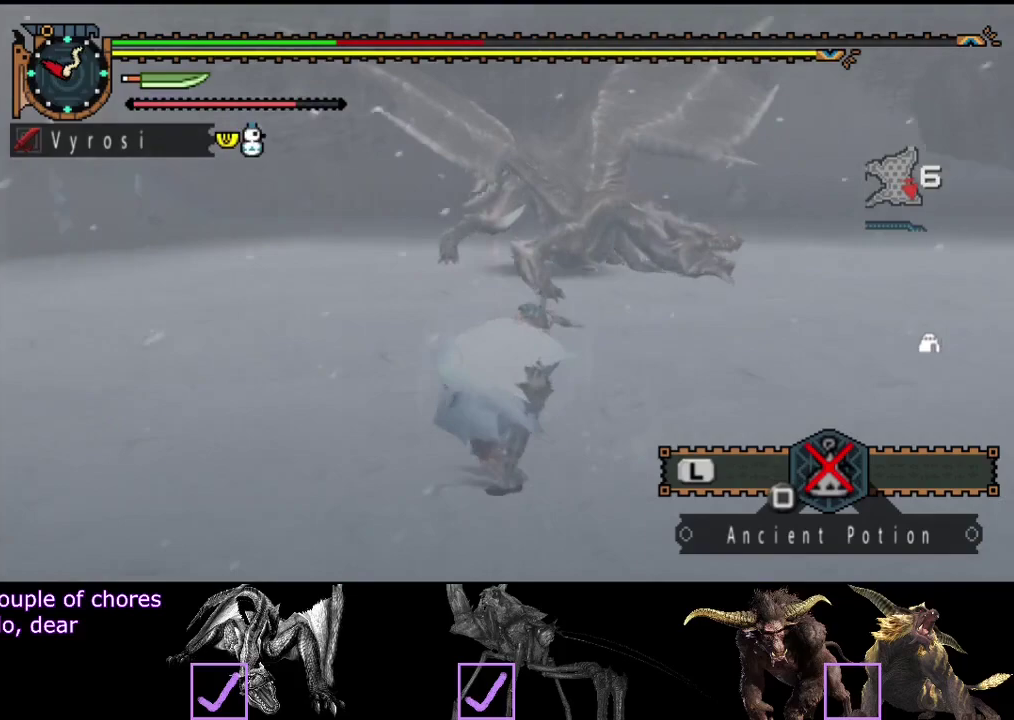
{"buttons": ["R2"], "left_stick": "left", "right_stick": "center", "events": [[33, "right_stick", "center"]]}
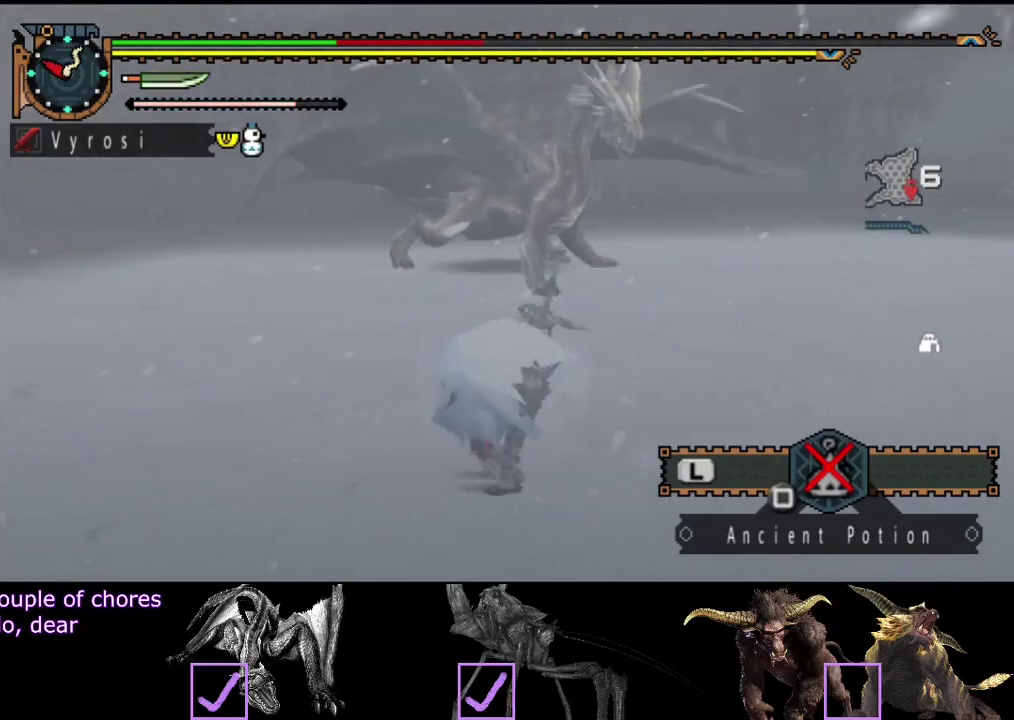
{"buttons": [], "left_stick": "left", "right_stick": "center", "events": [[500, "R2", "up"]]}
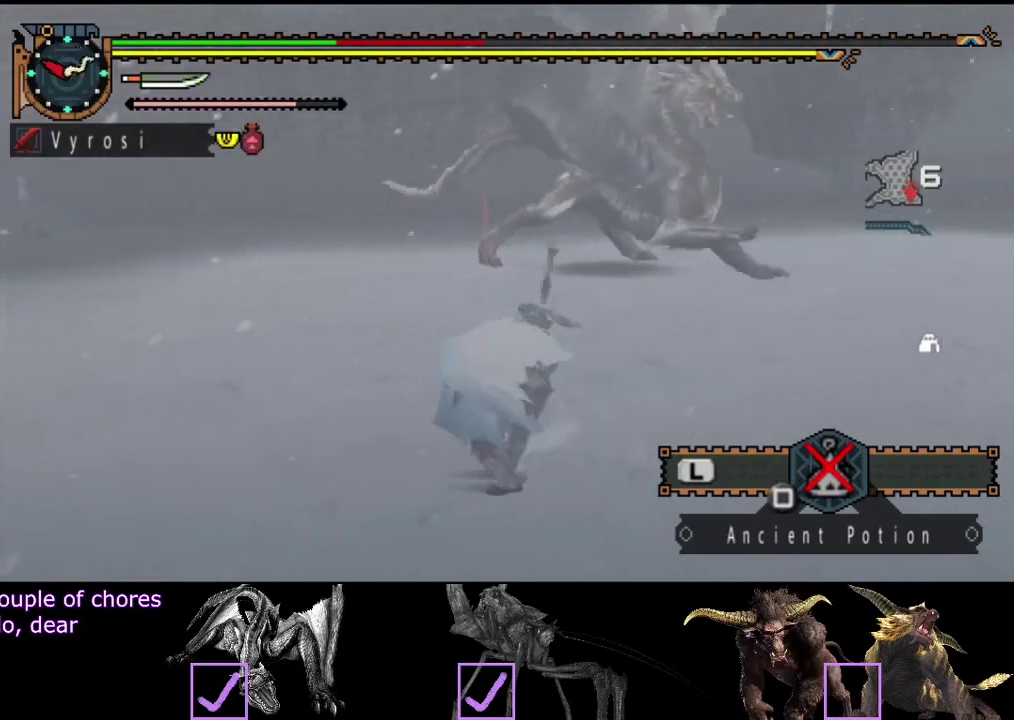
{"buttons": [], "left_stick": "up-right", "right_stick": "center", "events": [[17, "left_stick", "up-left"], [250, "left_stick", "up"], [317, "left_stick", "left"], [417, "left_stick", "up-right"]]}
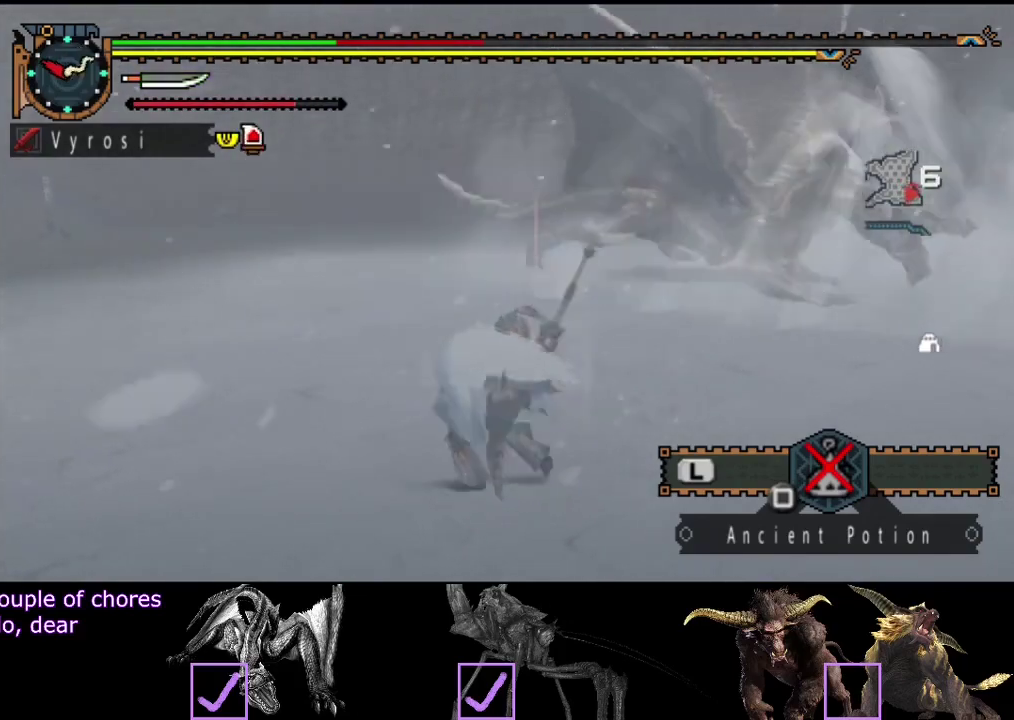
{"buttons": [], "left_stick": "left", "right_stick": "center", "events": [[183, "left_stick", "down-right"], [250, "left_stick", "center"], [350, "left_stick", "left"]]}
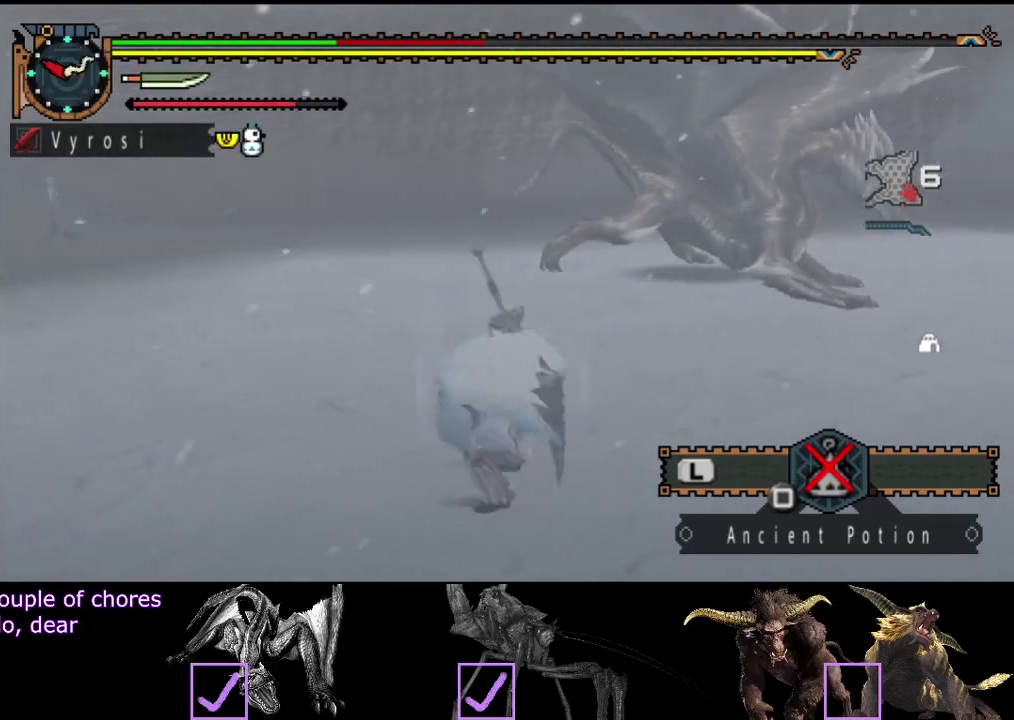
{"buttons": ["R2"], "left_stick": "up-left", "right_stick": "right", "events": [[317, "left_stick", "up-left"], [350, "R2", "down"], [450, "right_stick", "right"]]}
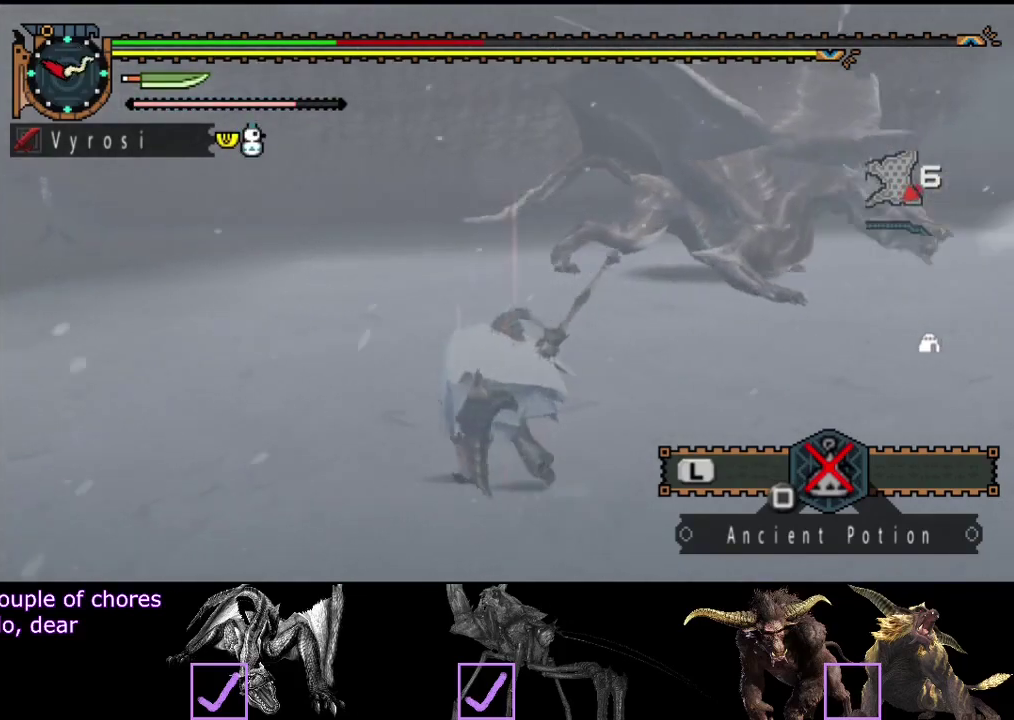
{"buttons": ["R2"], "left_stick": "left", "right_stick": "center", "events": [[83, "left_stick", "left"], [117, "right_stick", "center"], [233, "left_stick", "up-left"], [400, "left_stick", "left"]]}
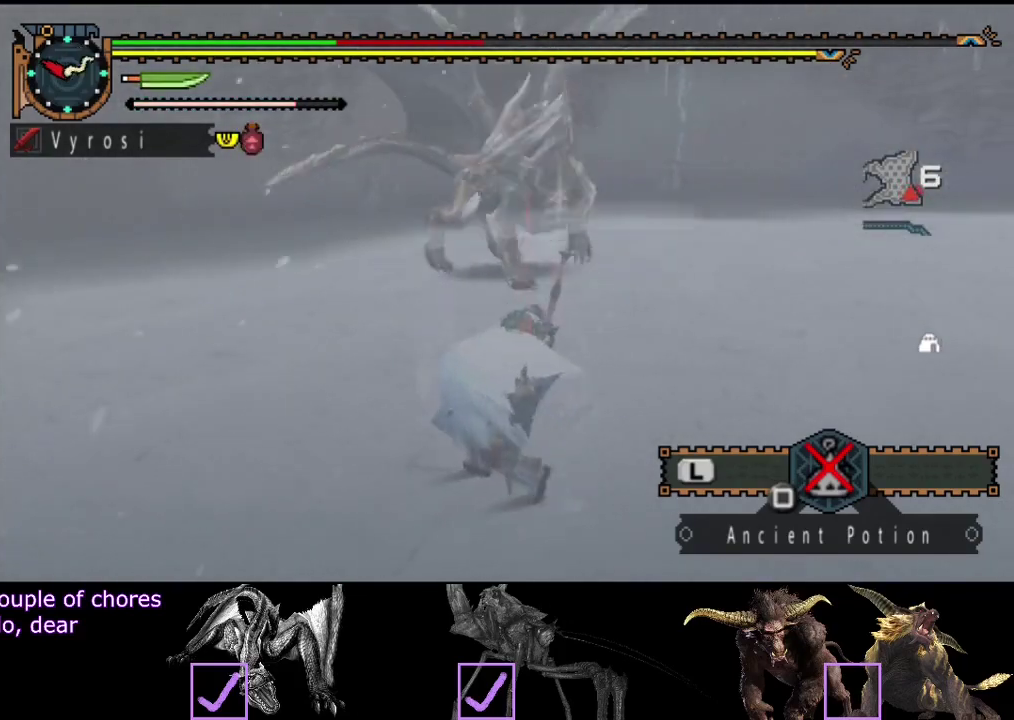
{"buttons": ["R2"], "left_stick": "left", "right_stick": "right", "events": [[467, "right_stick", "right"]]}
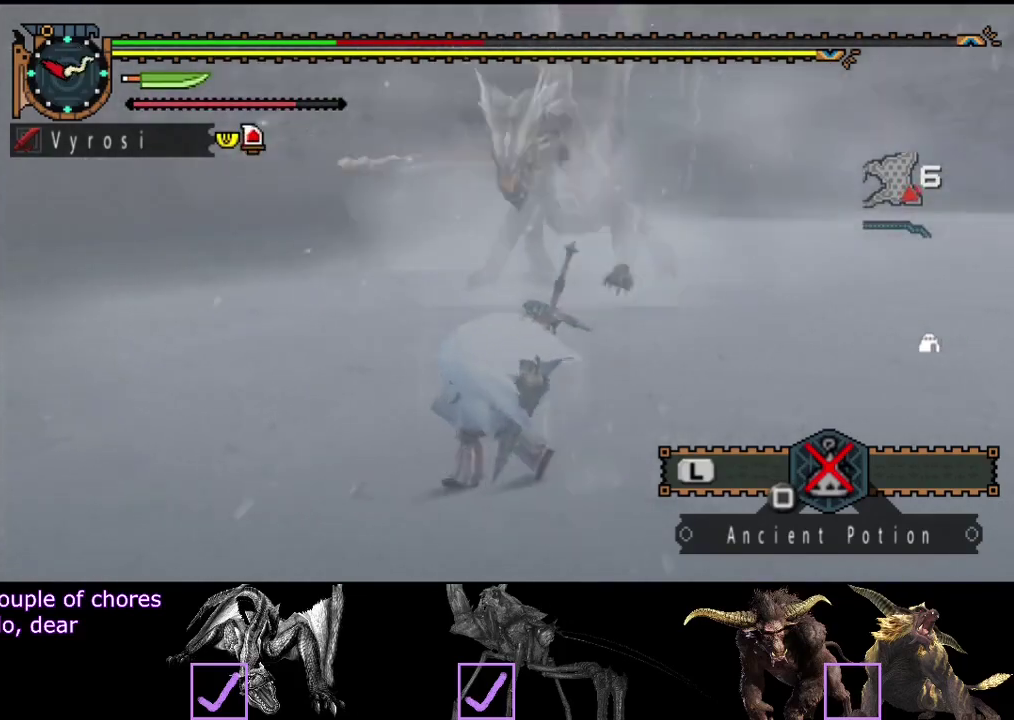
{"buttons": ["R2"], "left_stick": "left", "right_stick": "center", "events": [[100, "right_stick", "center"]]}
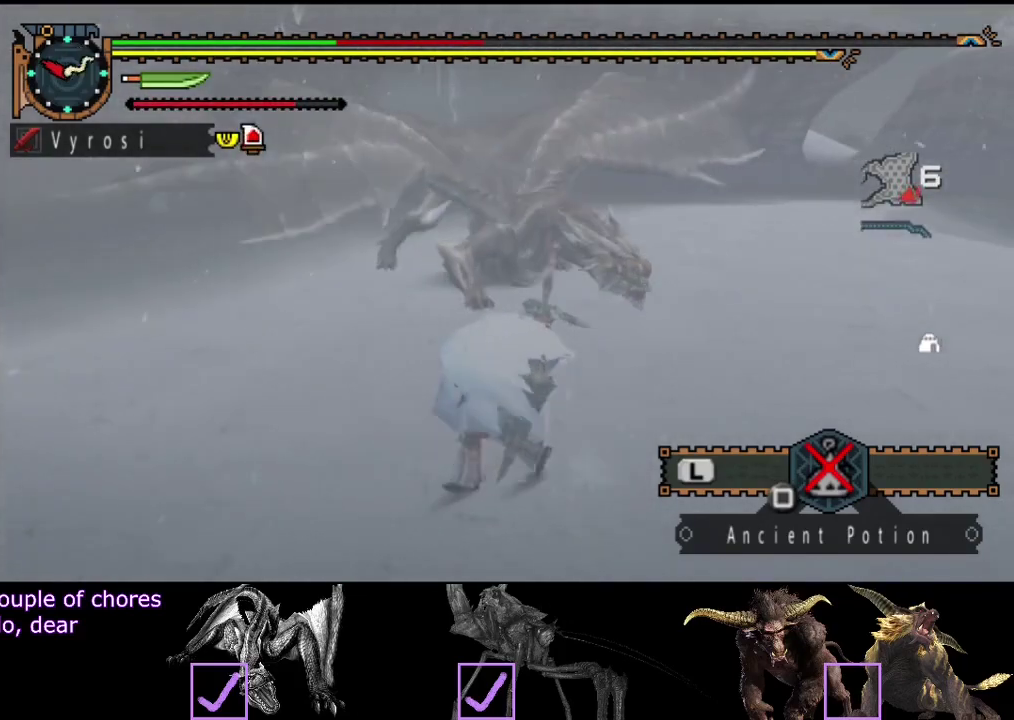
{"buttons": ["R2"], "left_stick": "left", "right_stick": "right", "events": [[467, "right_stick", "right"]]}
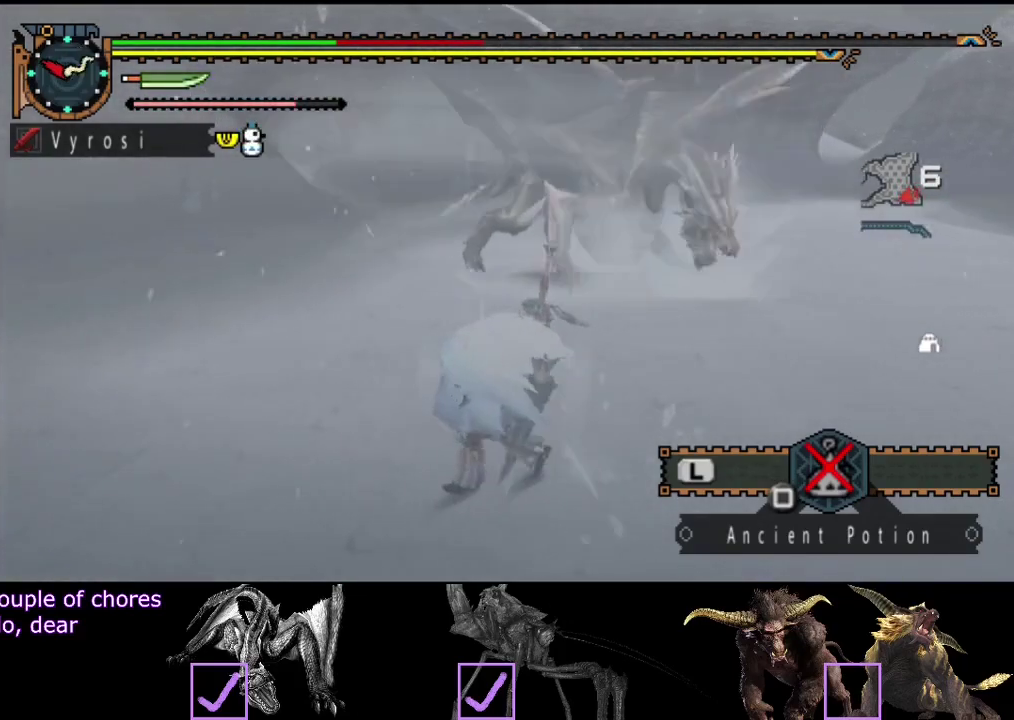
{"buttons": [], "left_stick": "down-left", "right_stick": "center", "events": [[150, "right_stick", "center"], [450, "R2", "up"], [450, "left_stick", "down-left"]]}
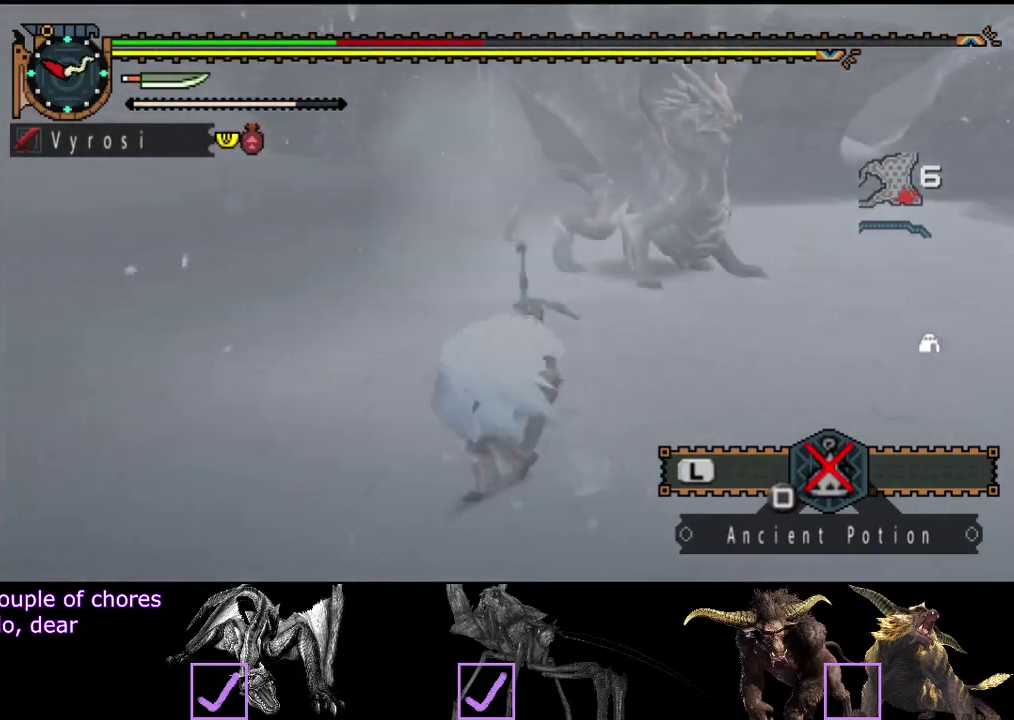
{"buttons": [], "left_stick": "up", "right_stick": "center", "events": [[83, "left_stick", "up"]]}
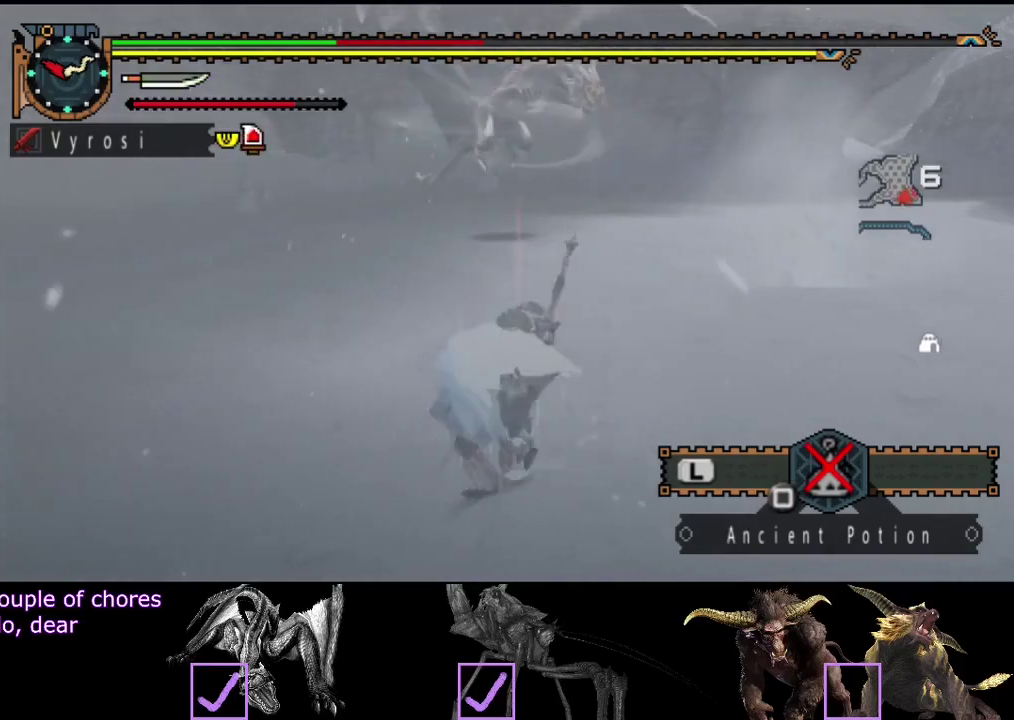
{"buttons": [], "left_stick": "down-left", "right_stick": "center", "events": [[150, "left_stick", "right"], [500, "left_stick", "down-left"]]}
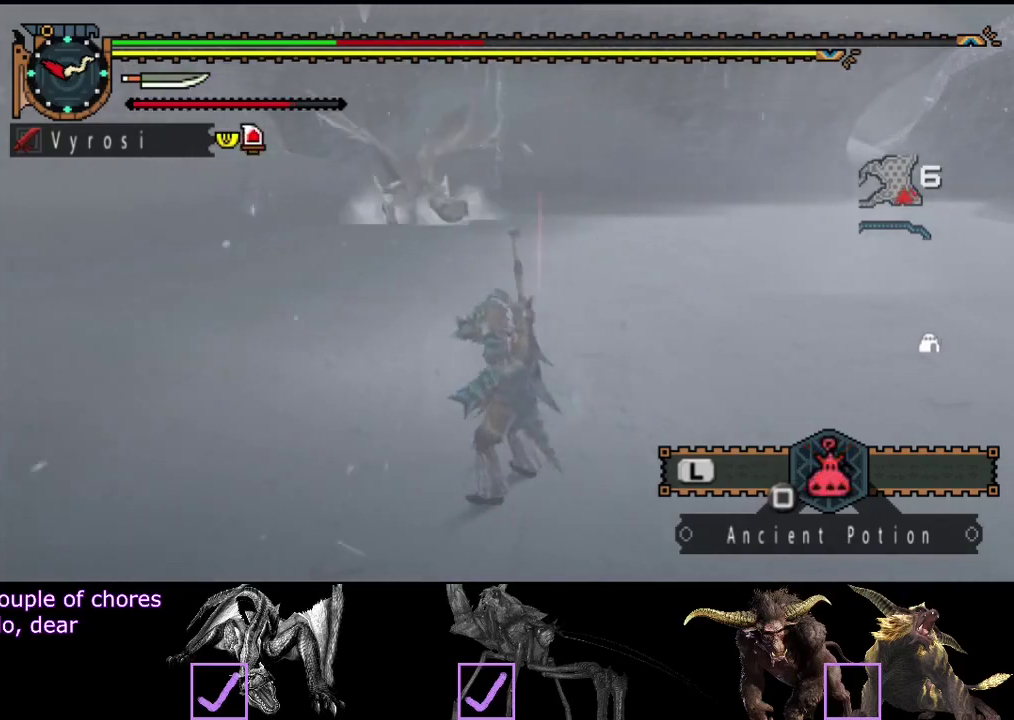
{"buttons": ["R2"], "left_stick": "up", "right_stick": "center", "events": [[267, "left_stick", "center"], [433, "R2", "down"], [467, "left_stick", "up"]]}
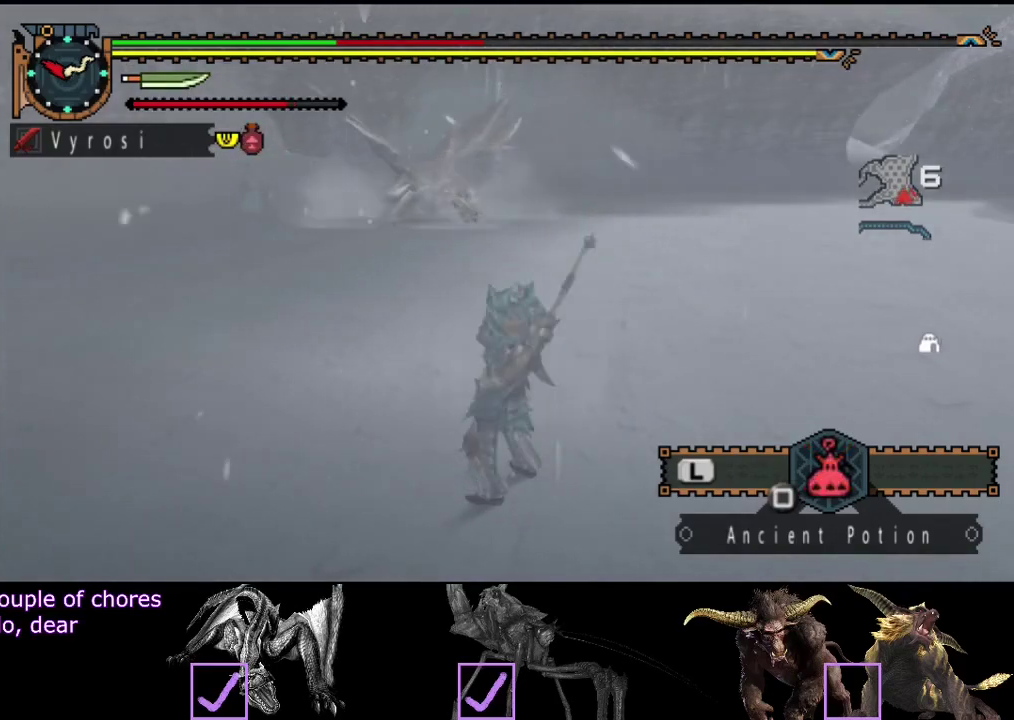
{"buttons": ["R2"], "left_stick": "left", "right_stick": "center", "events": [[333, "left_stick", "up-left"], [500, "left_stick", "left"]]}
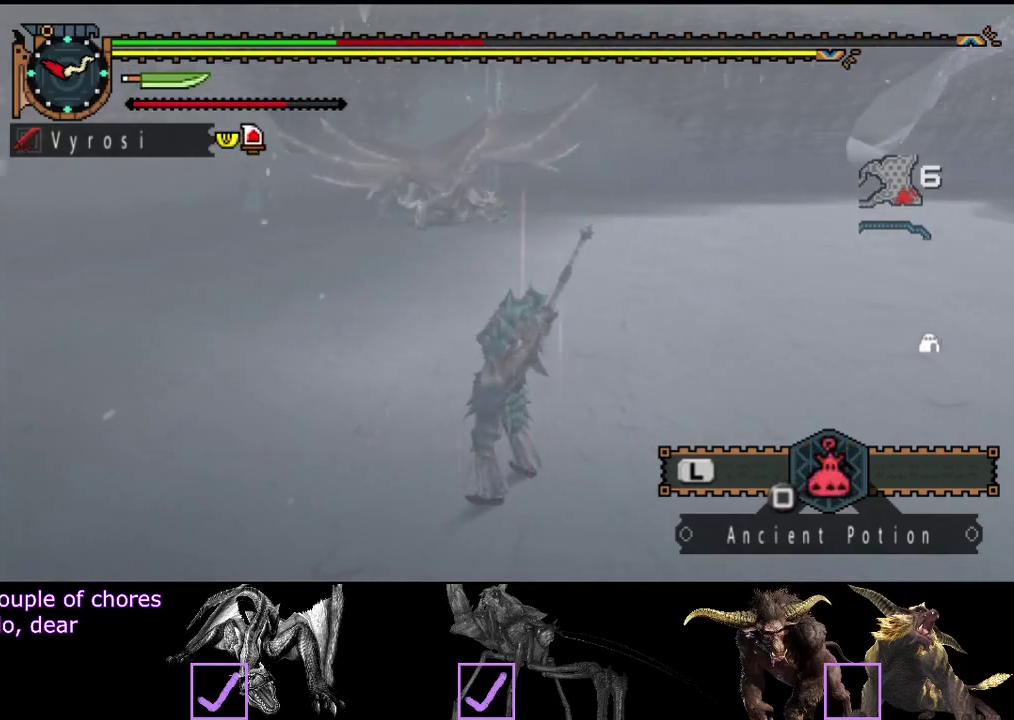
{"buttons": ["SQUARE", "R2"], "left_stick": "left", "right_stick": "center", "events": [[200, "SQUARE", "down"], [250, "SQUARE", "up"], [317, "SQUARE", "down"], [383, "SQUARE", "up"], [450, "SQUARE", "down"]]}
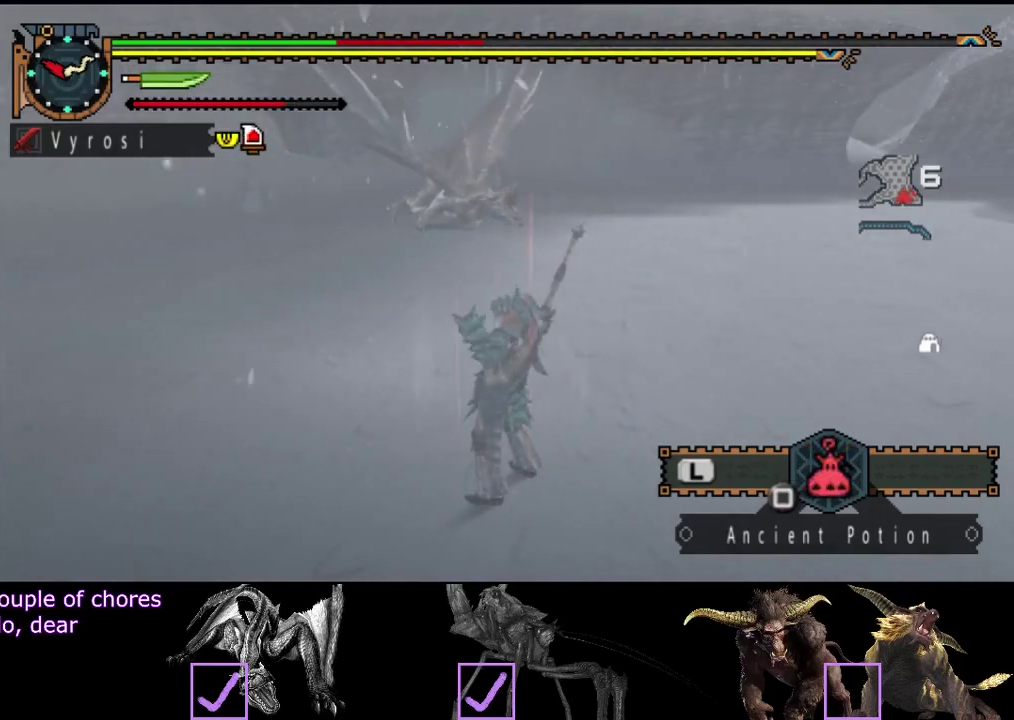
{"buttons": [], "left_stick": "left", "right_stick": "center", "events": [[17, "SQUARE", "up"], [117, "SQUARE", "down"], [183, "SQUARE", "up"], [283, "R2", "up"]]}
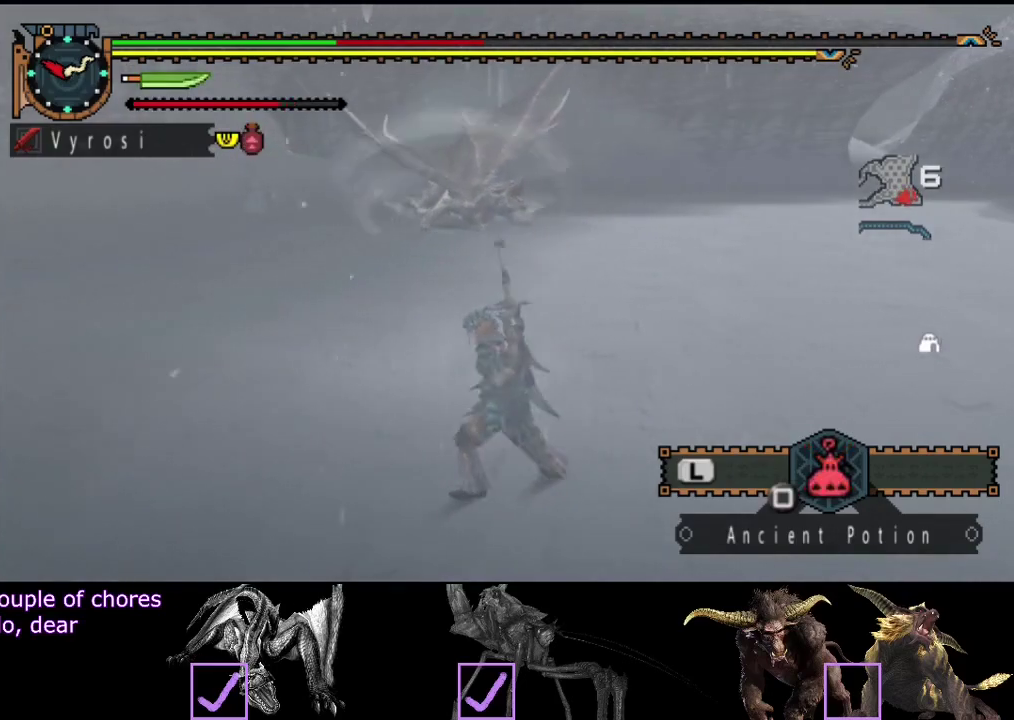
{"buttons": ["R2"], "left_stick": "up-left", "right_stick": "center", "events": [[150, "R2", "down"], [217, "left_stick", "up-left"]]}
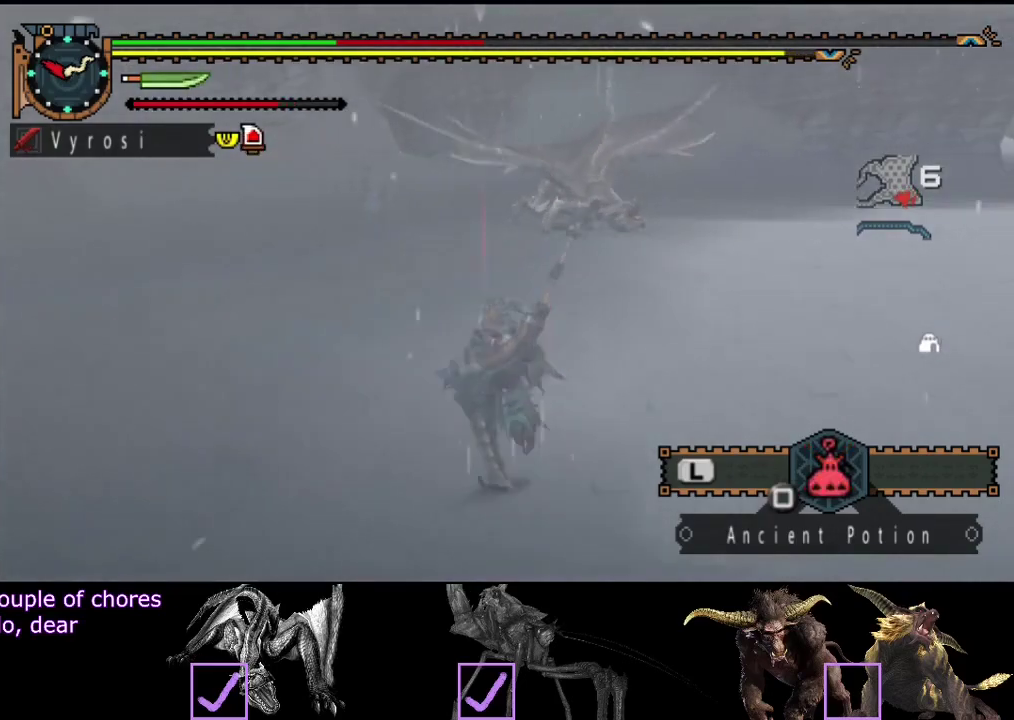
{"buttons": ["R2"], "left_stick": "up-left", "right_stick": "center", "events": [[33, "right_stick", "right"], [200, "right_stick", "center"]]}
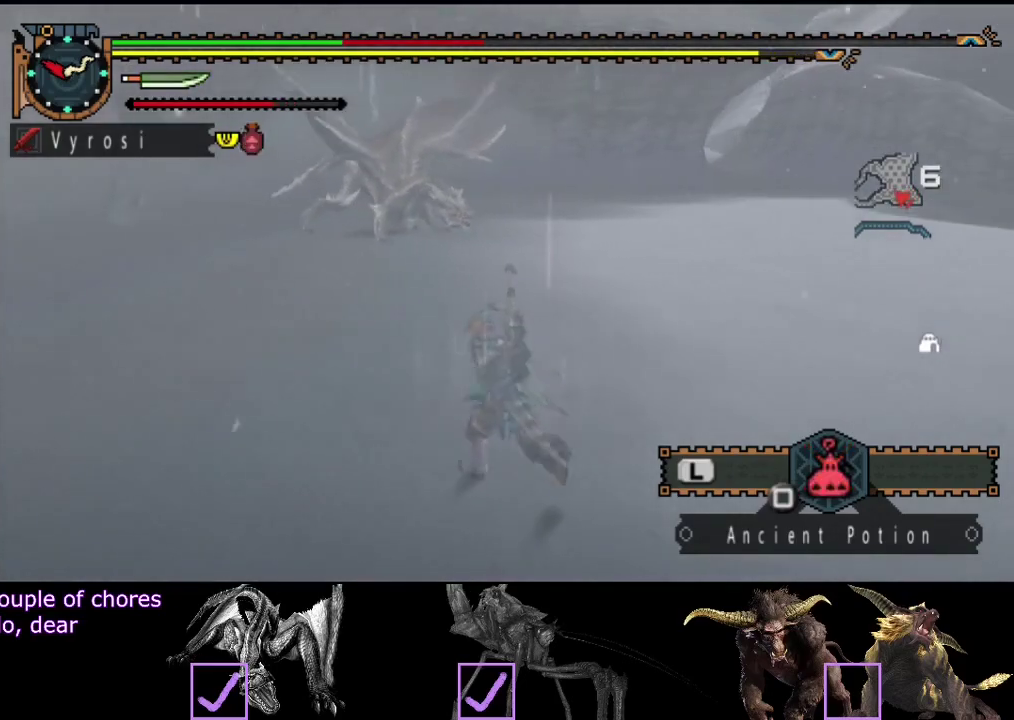
{"buttons": ["R2"], "left_stick": "up-left", "right_stick": "center", "events": []}
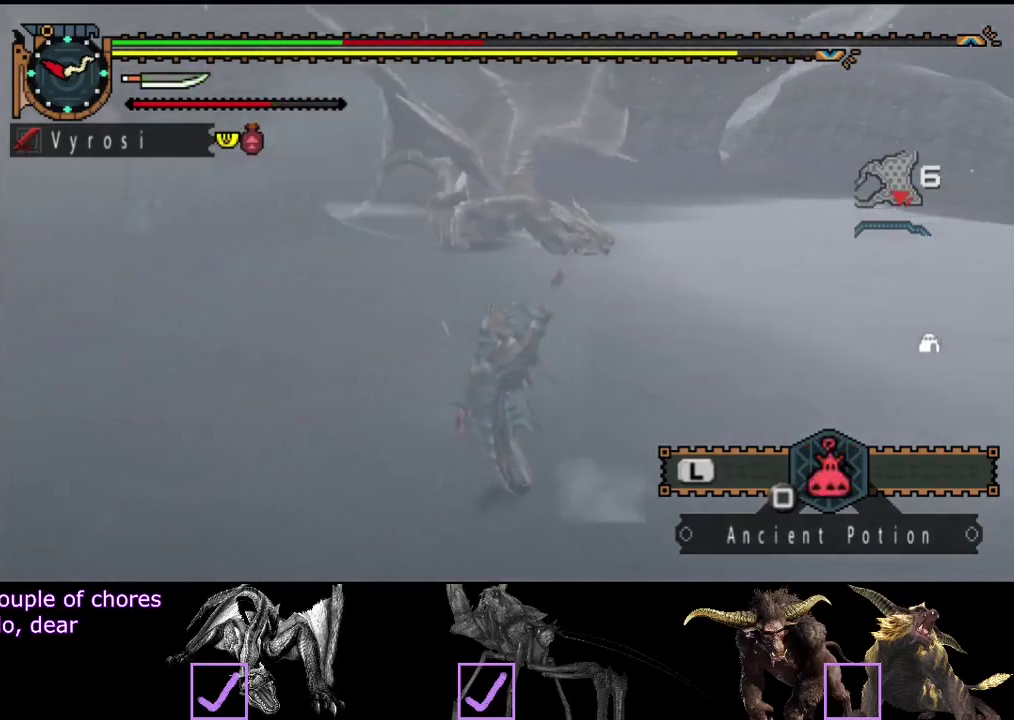
{"buttons": ["R2"], "left_stick": "up-left", "right_stick": "right", "events": [[100, "right_stick", "right"]]}
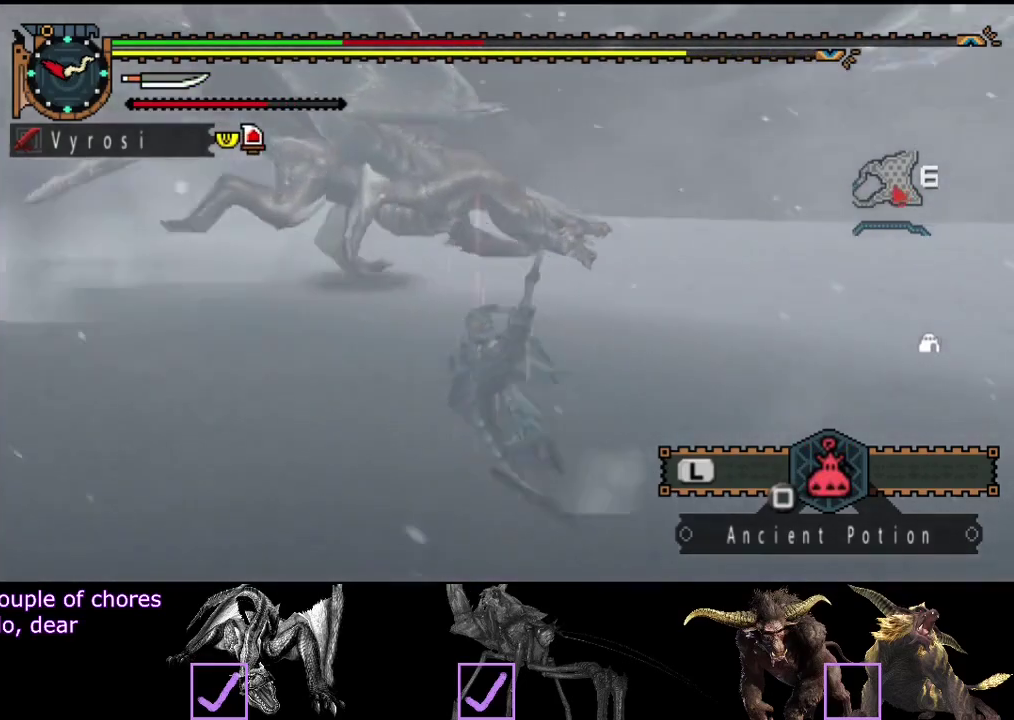
{"buttons": ["R2"], "left_stick": "left", "right_stick": "center", "events": [[100, "left_stick", "left"], [133, "right_stick", "center"], [250, "right_stick", "right"], [483, "right_stick", "center"]]}
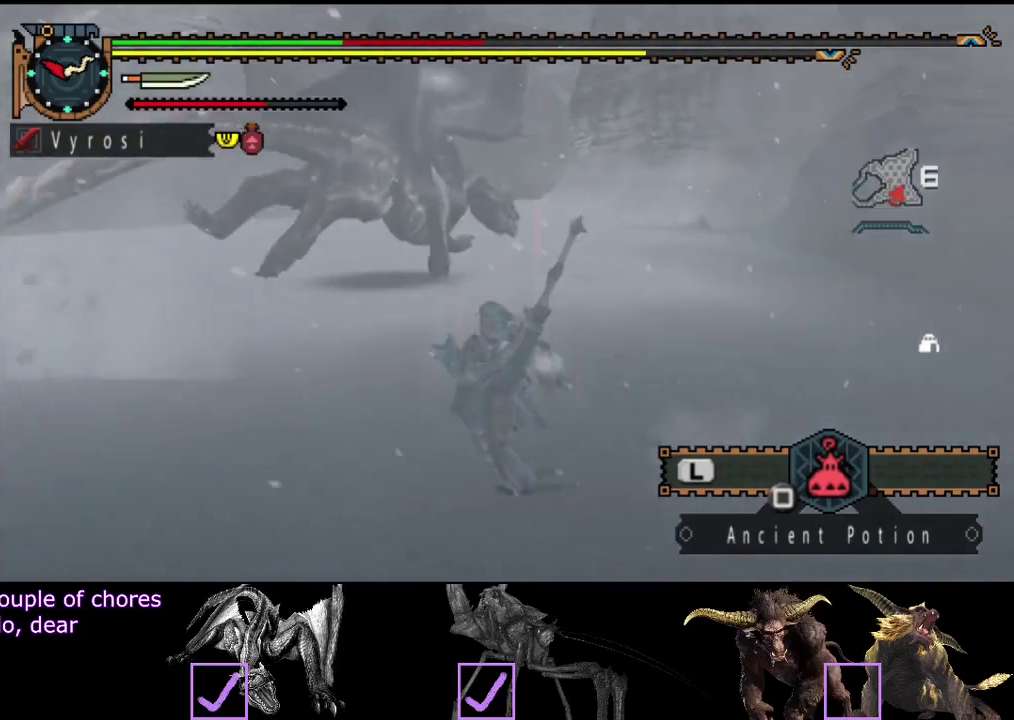
{"buttons": [], "left_stick": "up-left", "right_stick": "center", "events": [[50, "R2", "up"], [183, "left_stick", "up-left"]]}
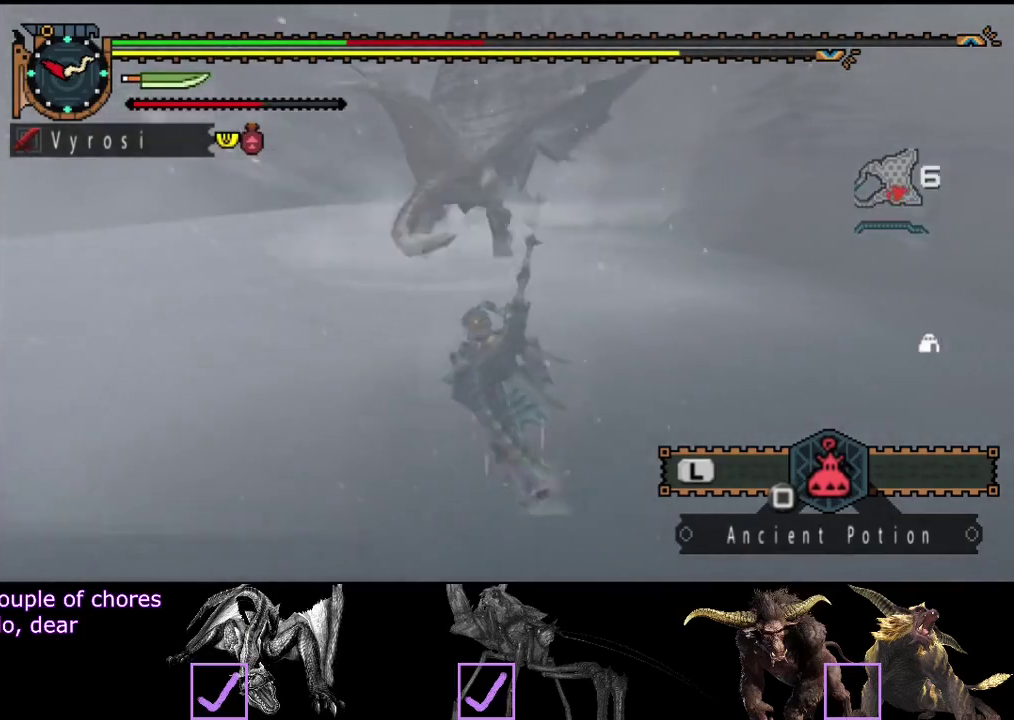
{"buttons": [], "left_stick": "up-left", "right_stick": "right", "events": [[483, "right_stick", "right"]]}